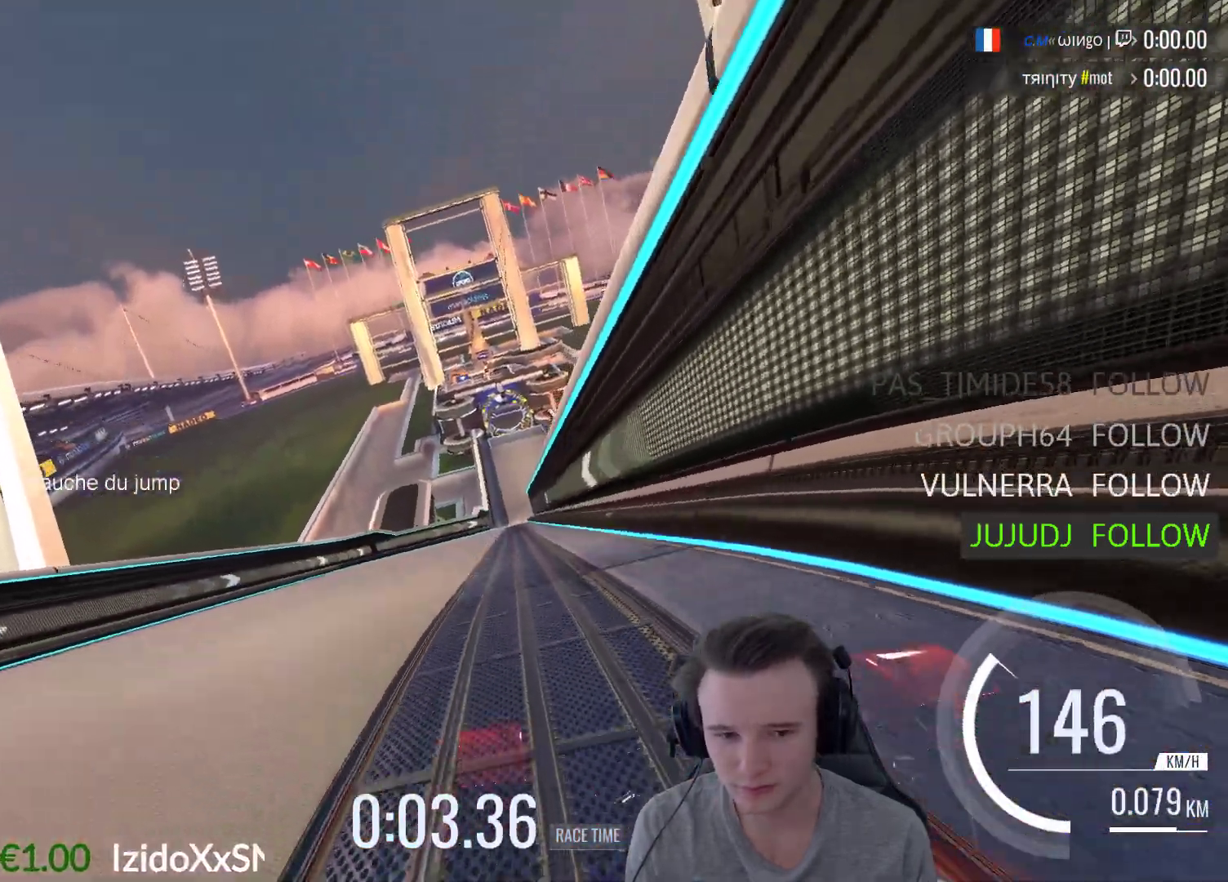
Gameplay with a controller (Xbox layout); each line is a JSON object with the inputs held at the frame after it. "events" lists button and stick changes between this image and that frame as [ms after this image, input, new state], when the widget could be followed in between.
{"buttons": ["START"], "left_stick": "center", "right_stick": "center", "events": [[50, "left_stick", "center"], [183, "left_stick", "right"], [350, "A", "up"], [383, "left_stick", "center"], [483, "START", "down"]]}
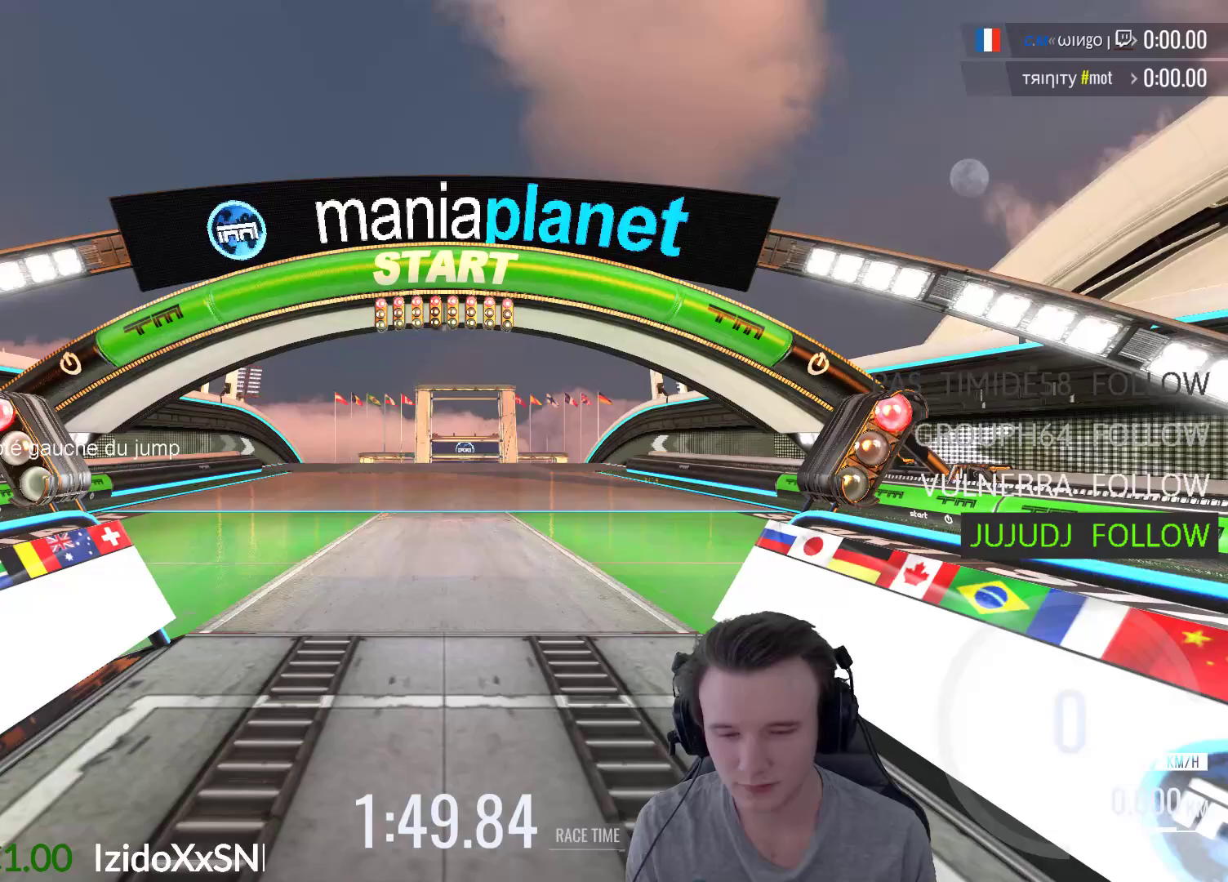
{"buttons": [], "left_stick": "center", "right_stick": "center", "events": [[50, "START", "up"], [183, "A", "down"], [317, "A", "up"], [383, "A", "down"], [483, "A", "up"]]}
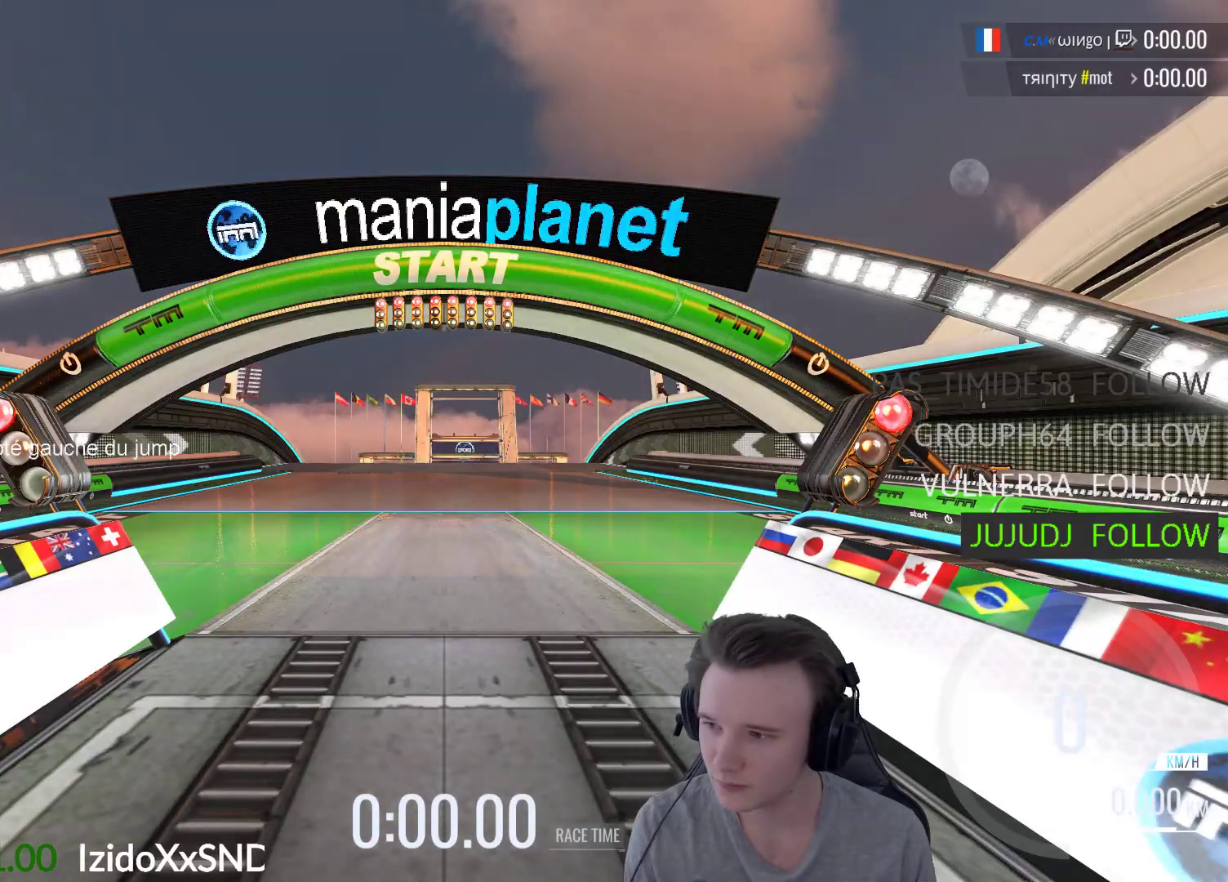
{"buttons": [], "left_stick": "center", "right_stick": "center", "events": [[83, "A", "down"], [183, "A", "up"], [317, "A", "down"], [417, "A", "up"]]}
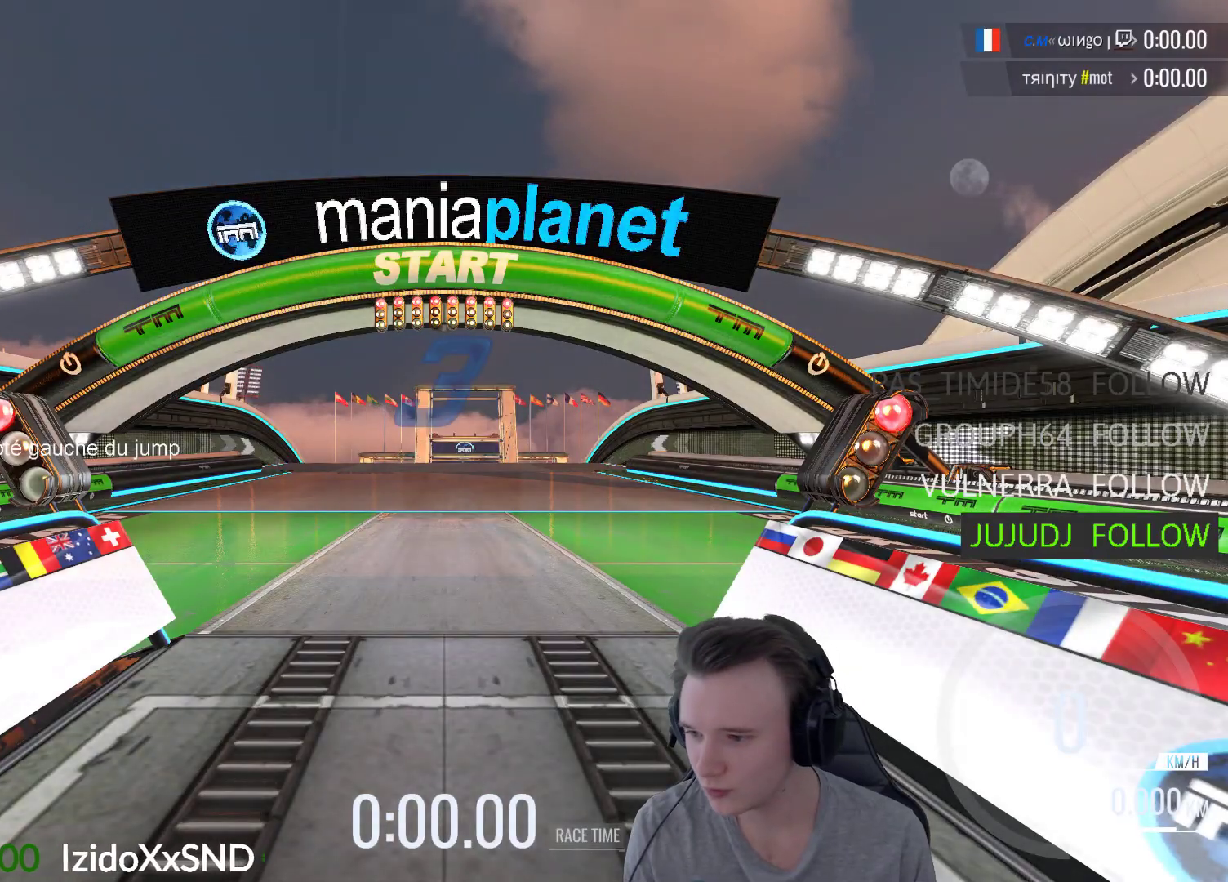
{"buttons": ["A"], "left_stick": "center", "right_stick": "center", "events": [[17, "A", "down"], [117, "A", "up"], [217, "A", "down"], [317, "A", "up"], [417, "A", "down"]]}
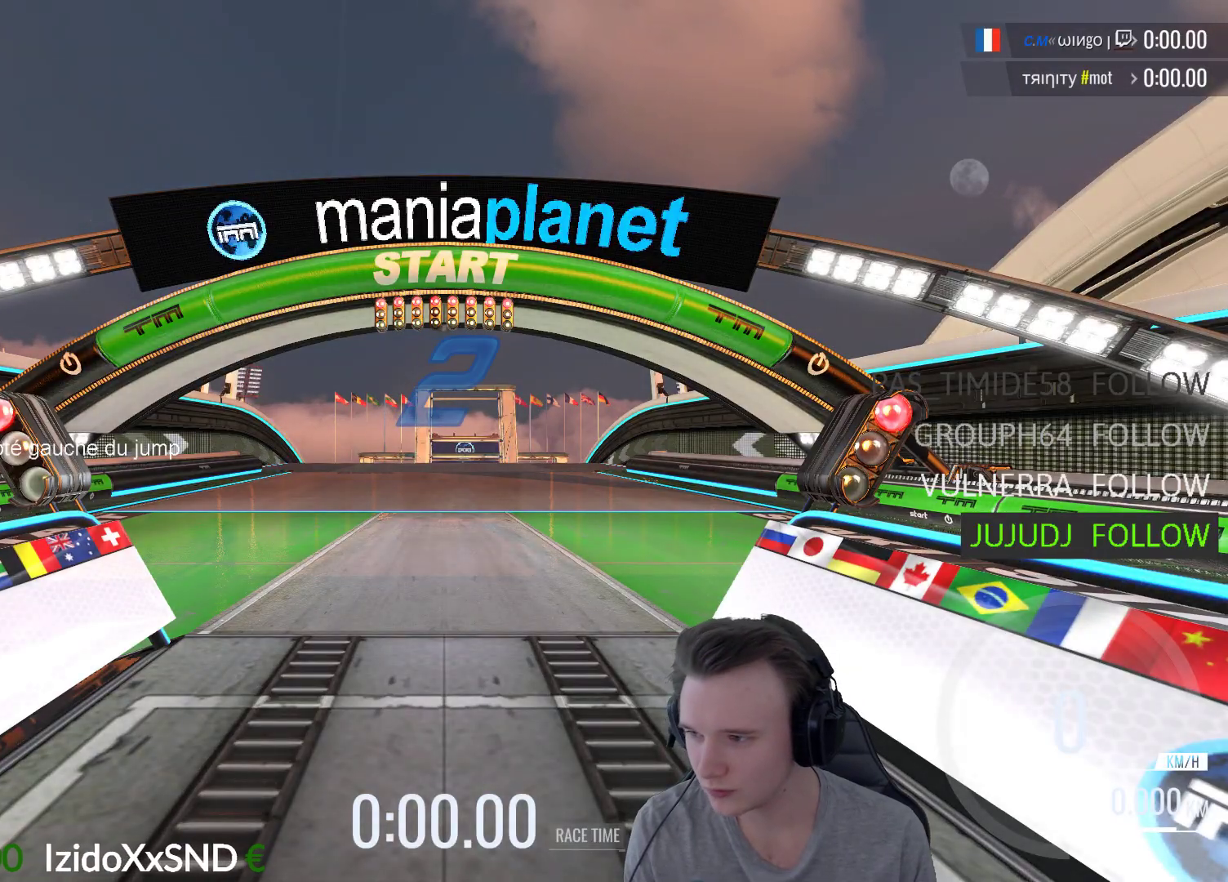
{"buttons": ["A"], "left_stick": "center", "right_stick": "center", "events": [[17, "A", "up"], [117, "A", "down"], [183, "A", "up"], [283, "A", "down"]]}
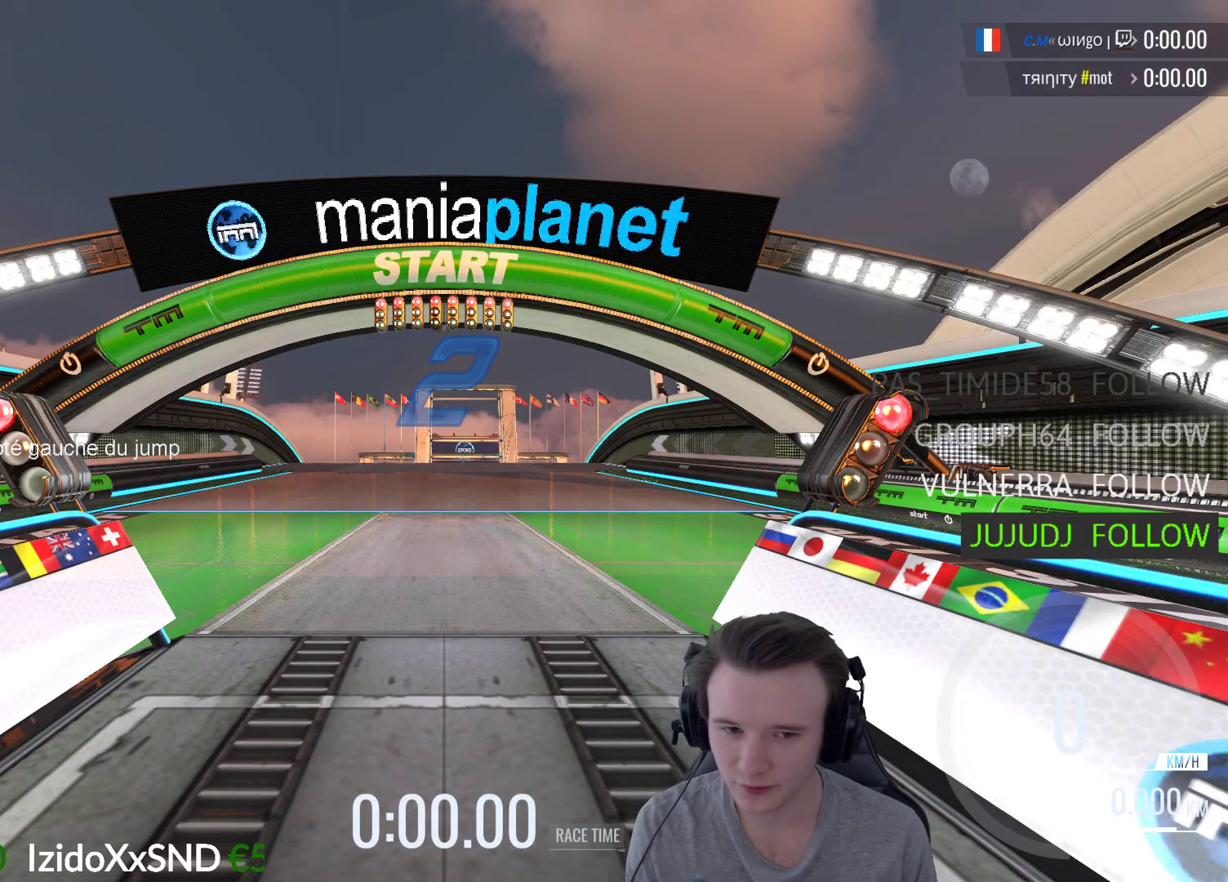
{"buttons": ["A"], "left_stick": "center", "right_stick": "center", "events": []}
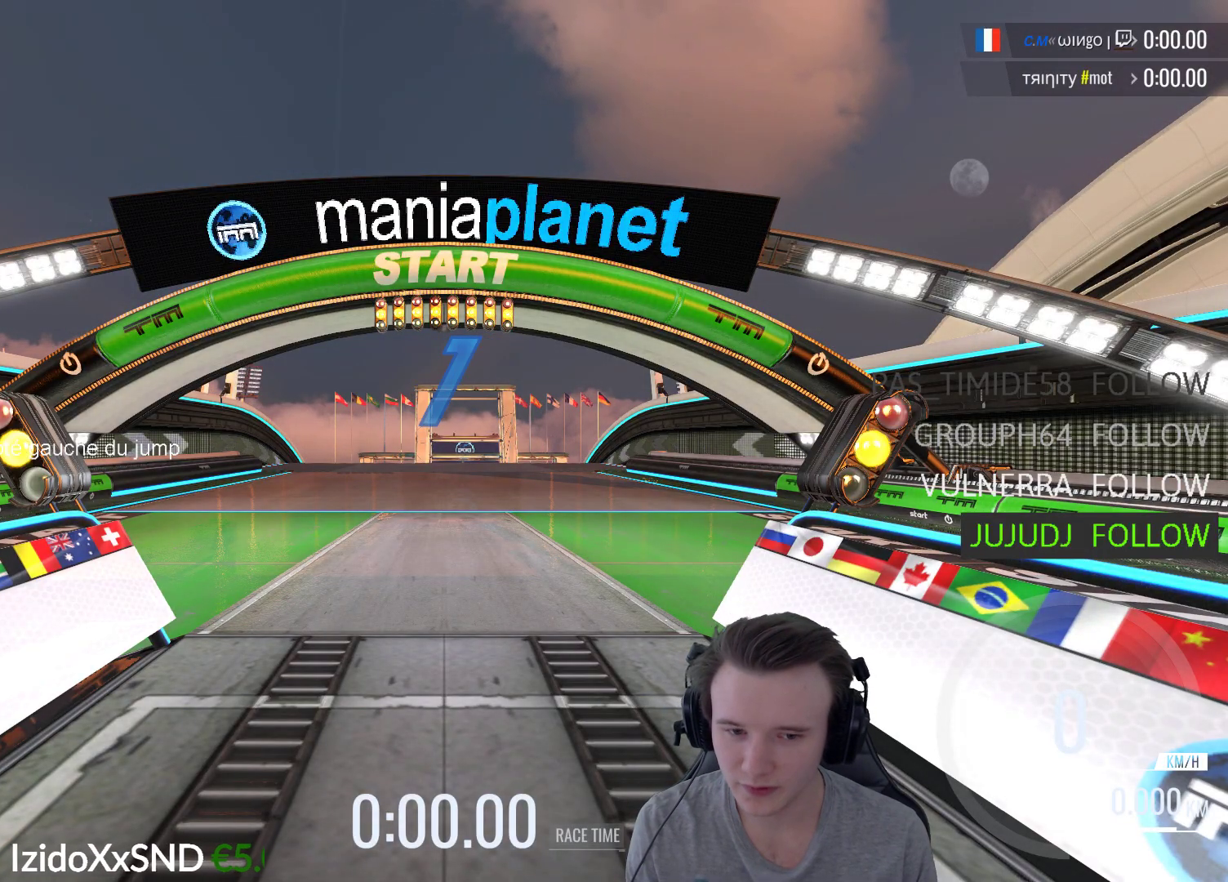
{"buttons": ["A"], "left_stick": "center", "right_stick": "center", "events": []}
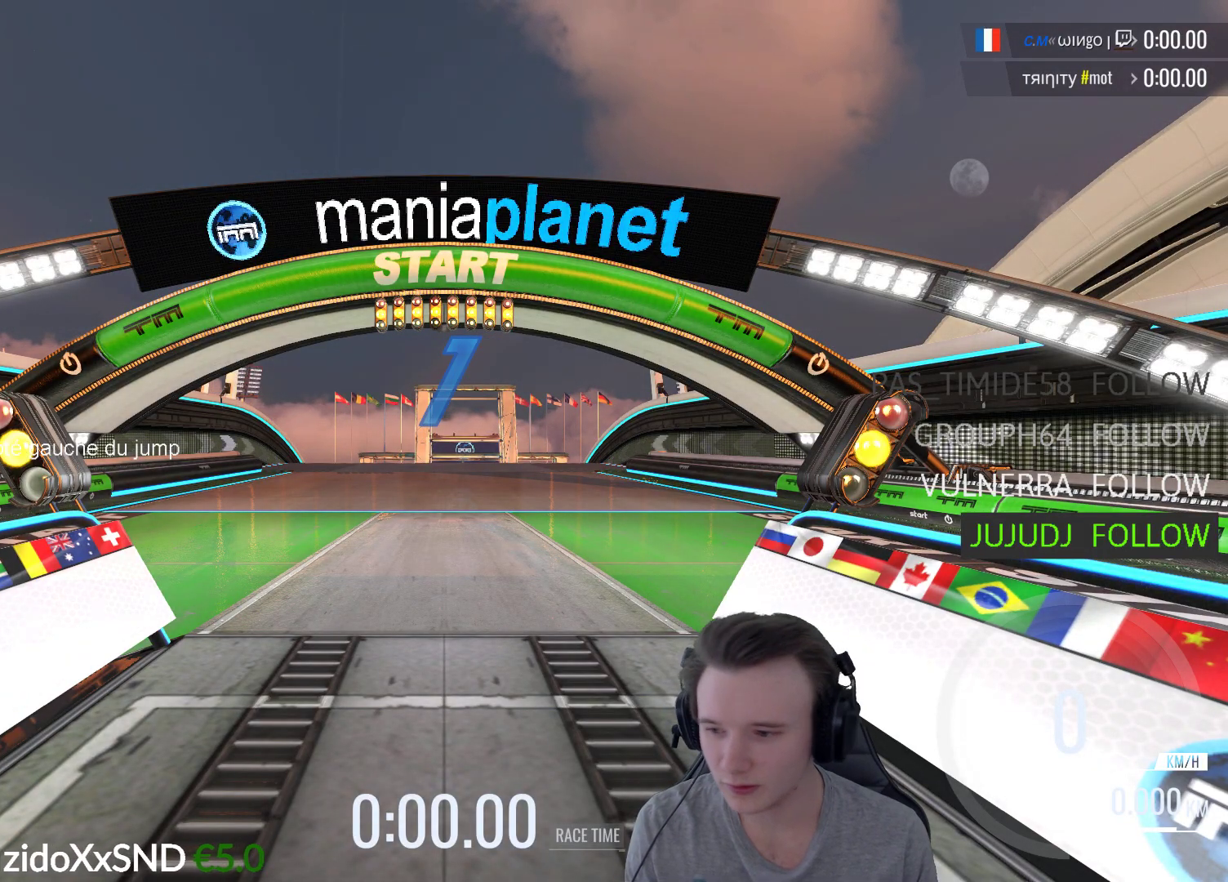
{"buttons": ["A"], "left_stick": "right", "right_stick": "center", "events": [[483, "left_stick", "right"]]}
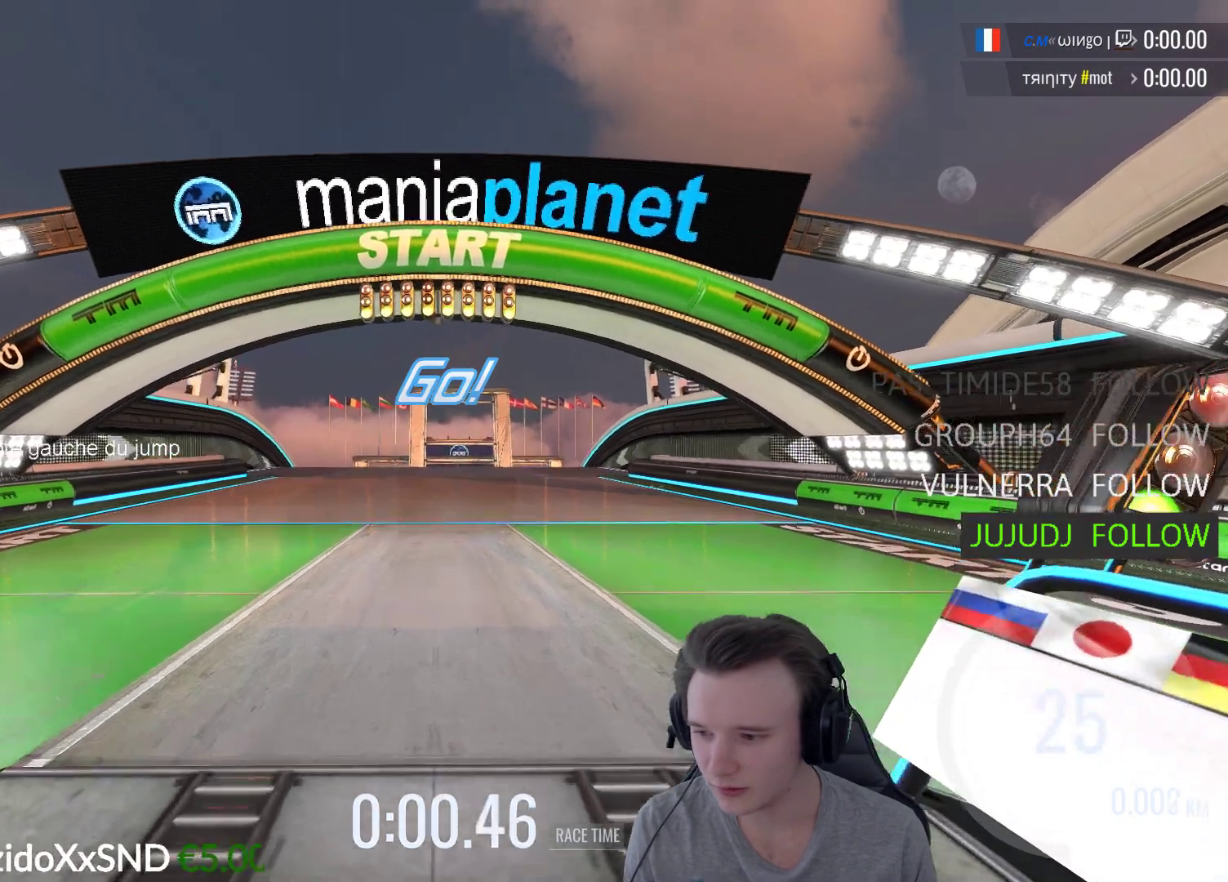
{"buttons": ["A"], "left_stick": "right", "right_stick": "center", "events": []}
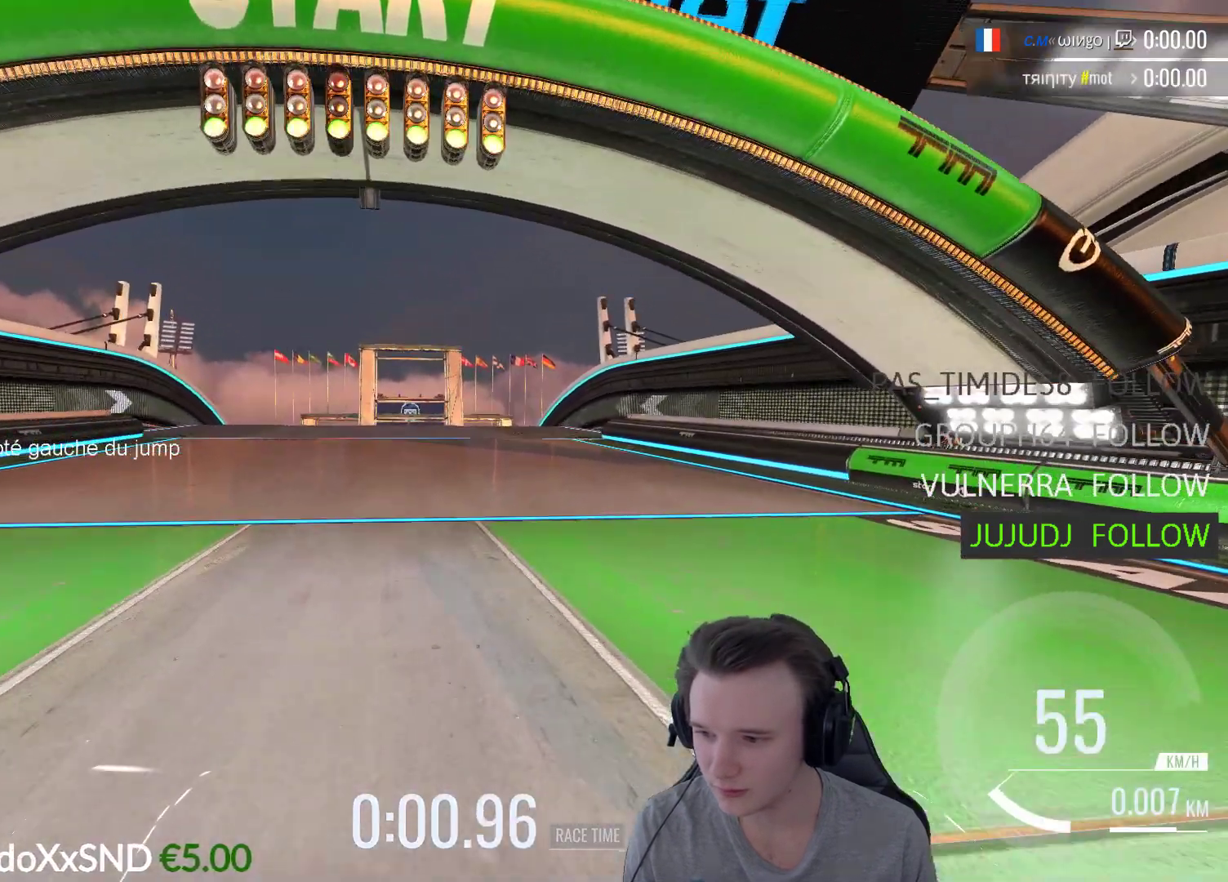
{"buttons": ["A"], "left_stick": "right", "right_stick": "center", "events": []}
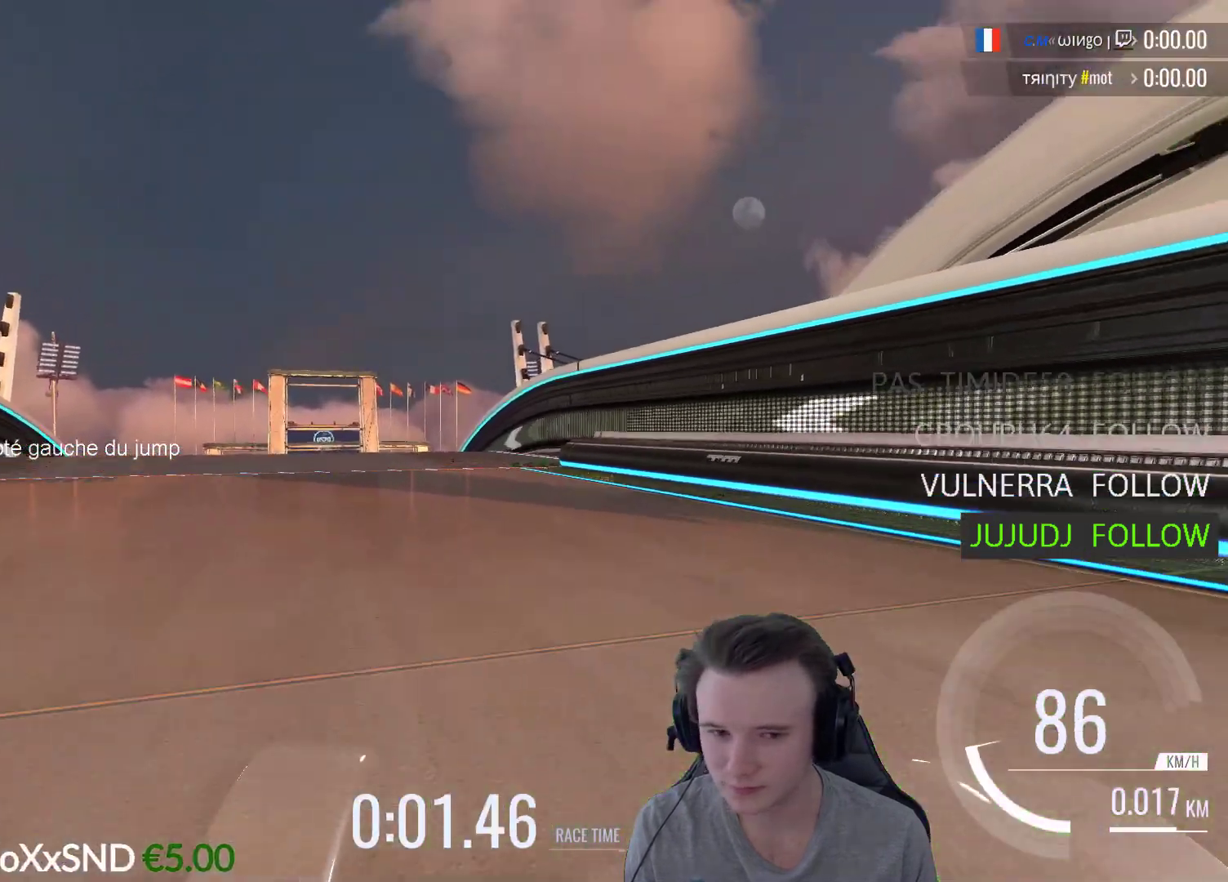
{"buttons": ["A"], "left_stick": "center", "right_stick": "center", "events": [[350, "left_stick", "center"]]}
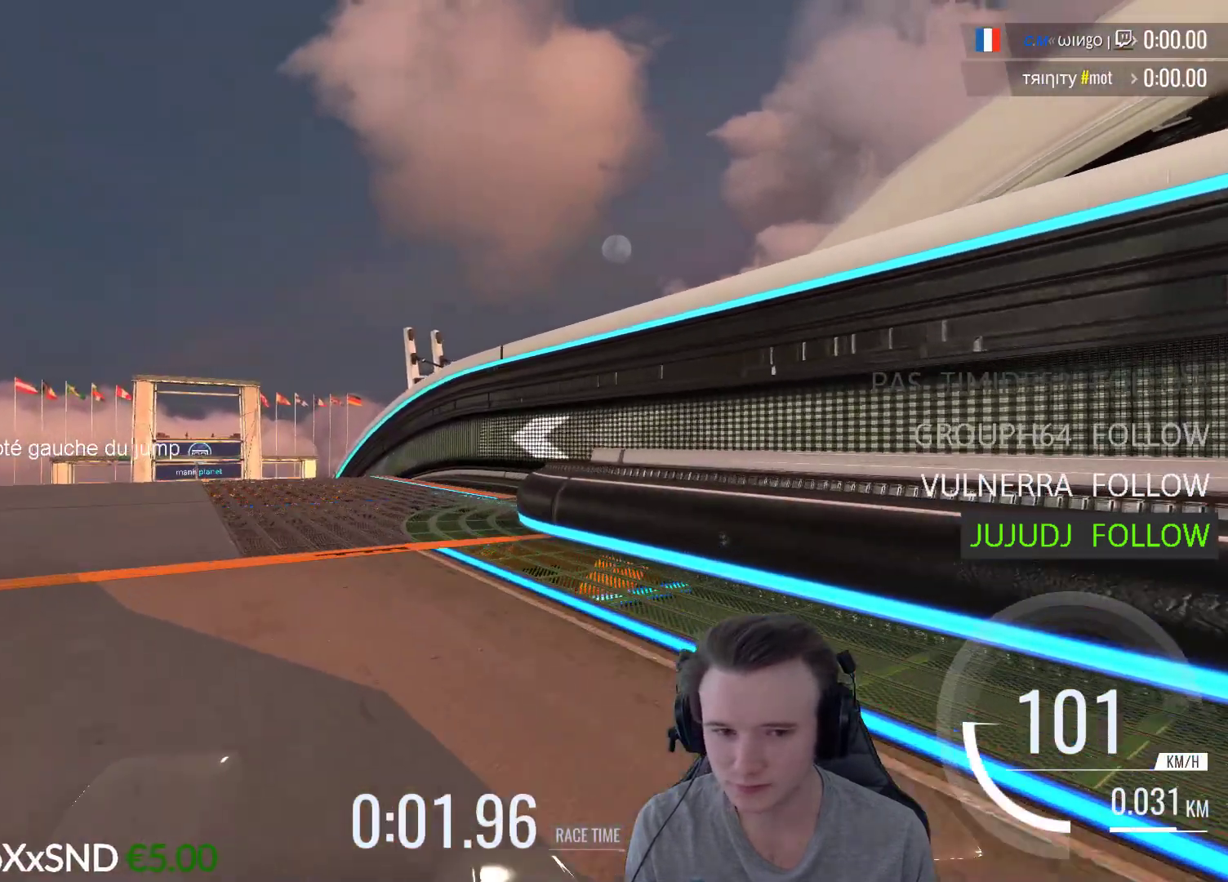
{"buttons": ["A"], "left_stick": "left", "right_stick": "center", "events": [[17, "left_stick", "left"], [117, "left_stick", "center"], [483, "left_stick", "left"]]}
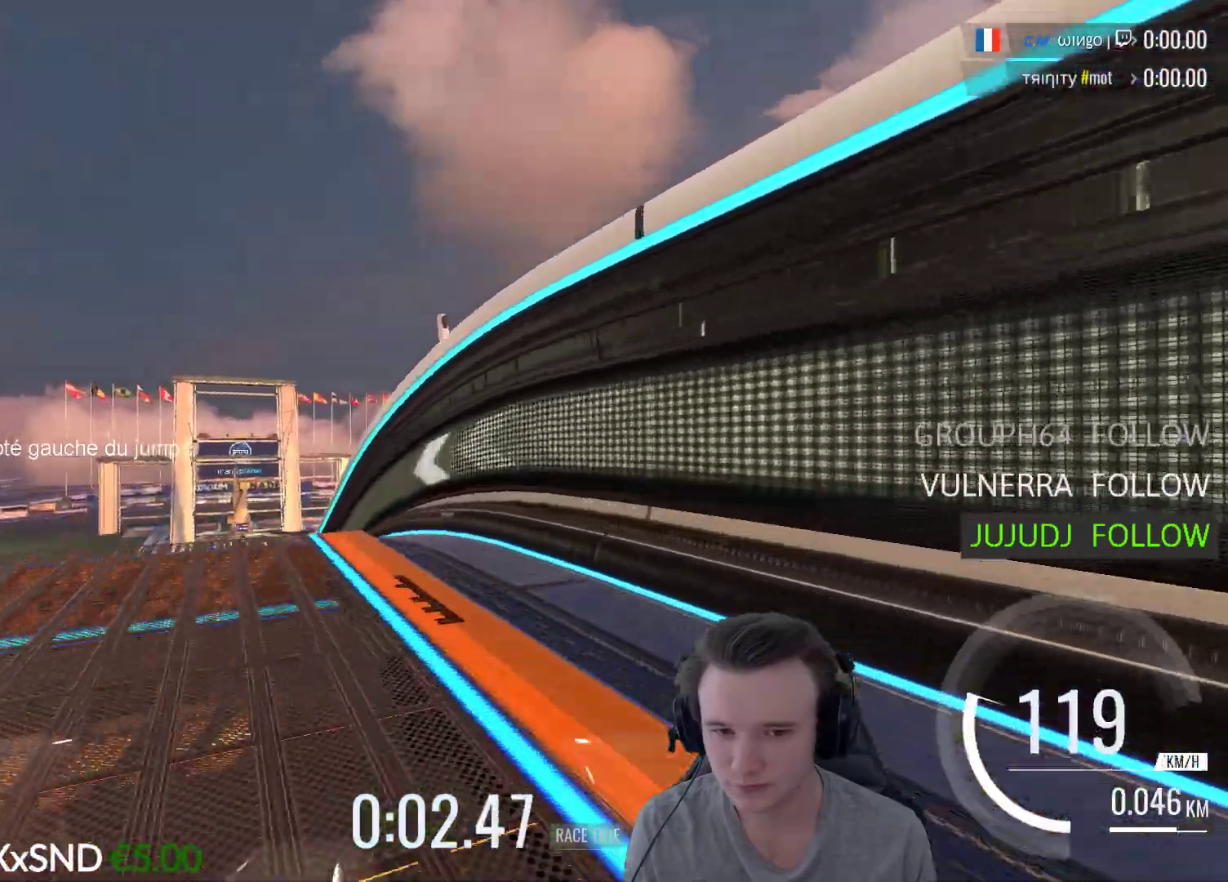
{"buttons": ["A"], "left_stick": "center", "right_stick": "center", "events": [[250, "left_stick", "right"], [283, "R1", "down"], [350, "left_stick", "center"], [367, "R1", "up"]]}
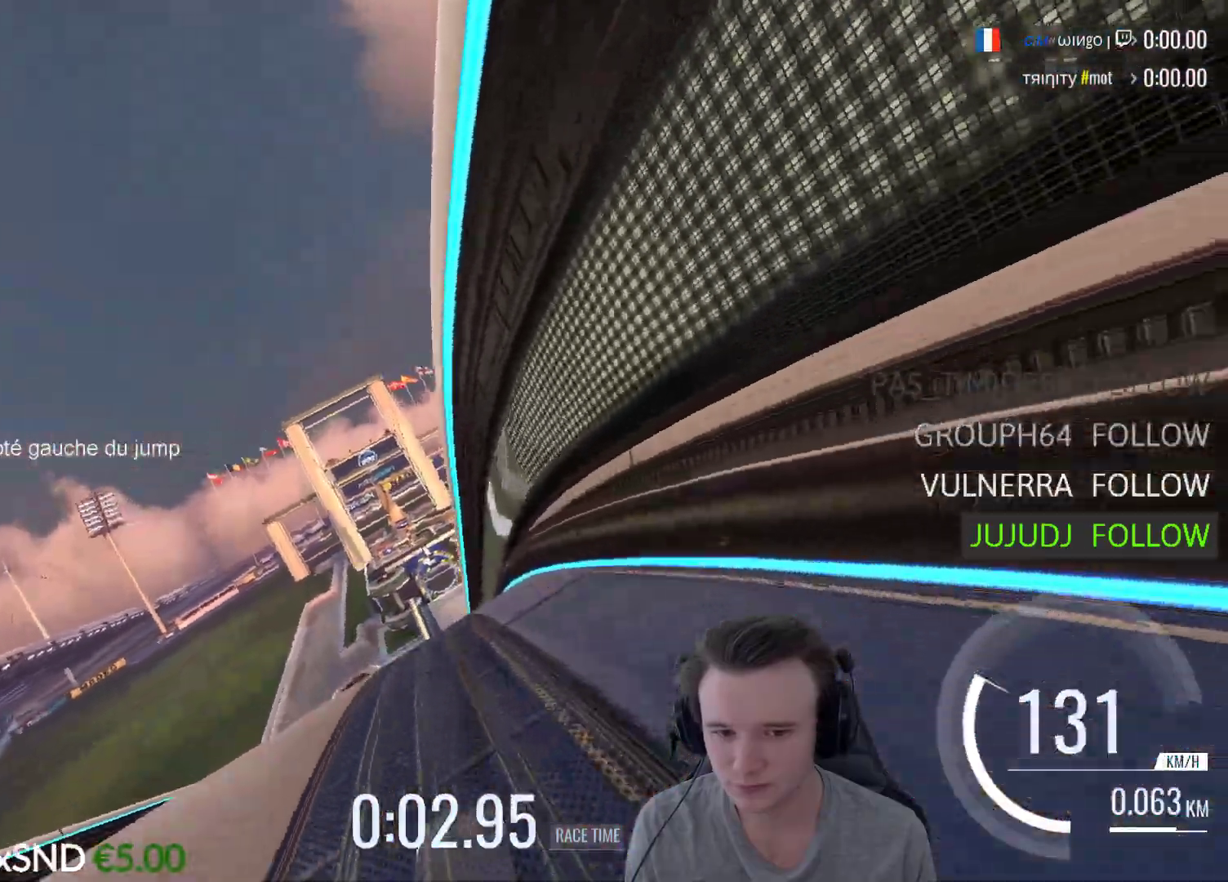
{"buttons": ["A"], "left_stick": "right", "right_stick": "center", "events": [[50, "left_stick", "left"], [217, "left_stick", "center"], [383, "left_stick", "right"]]}
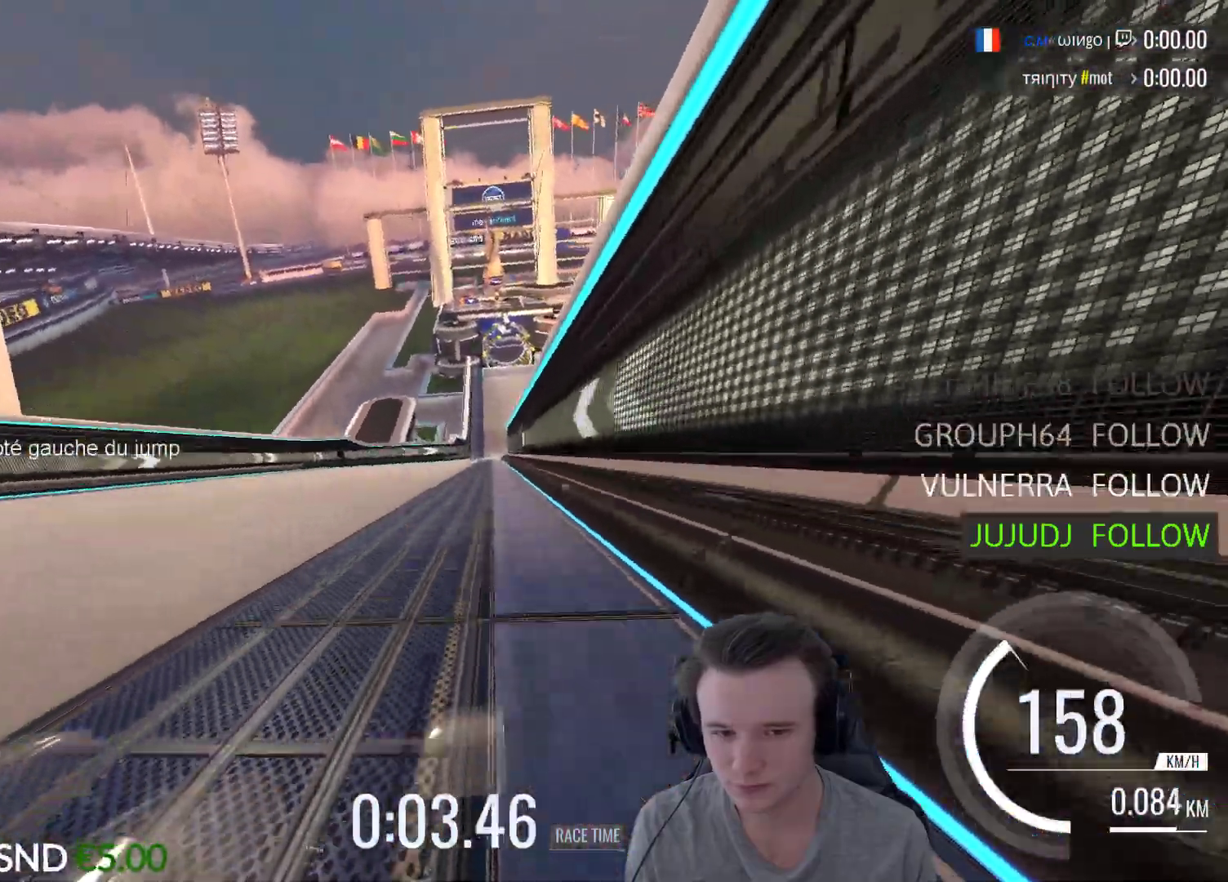
{"buttons": ["A"], "left_stick": "center", "right_stick": "center", "events": [[17, "left_stick", "center"], [350, "left_stick", "right"], [483, "left_stick", "center"]]}
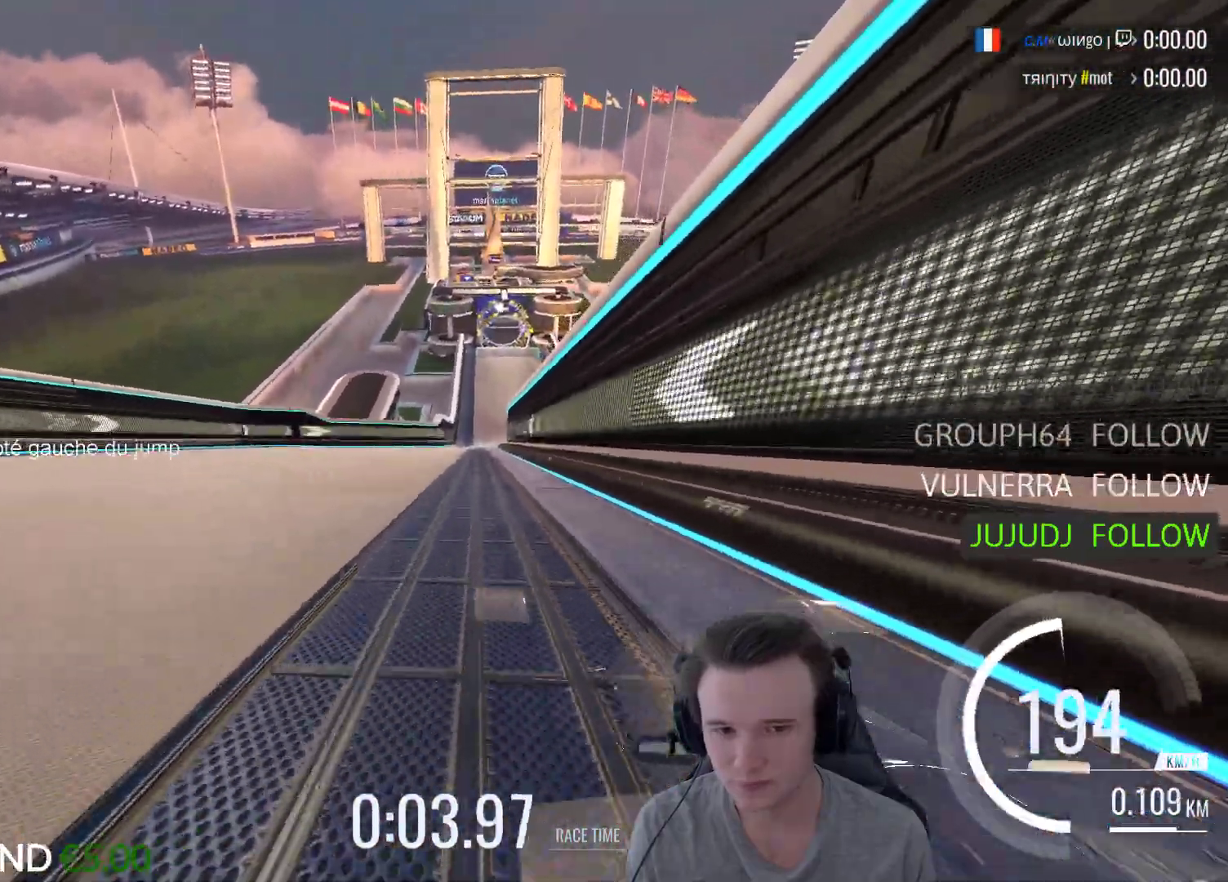
{"buttons": ["A"], "left_stick": "center", "right_stick": "center", "events": [[250, "left_stick", "right"], [350, "left_stick", "center"]]}
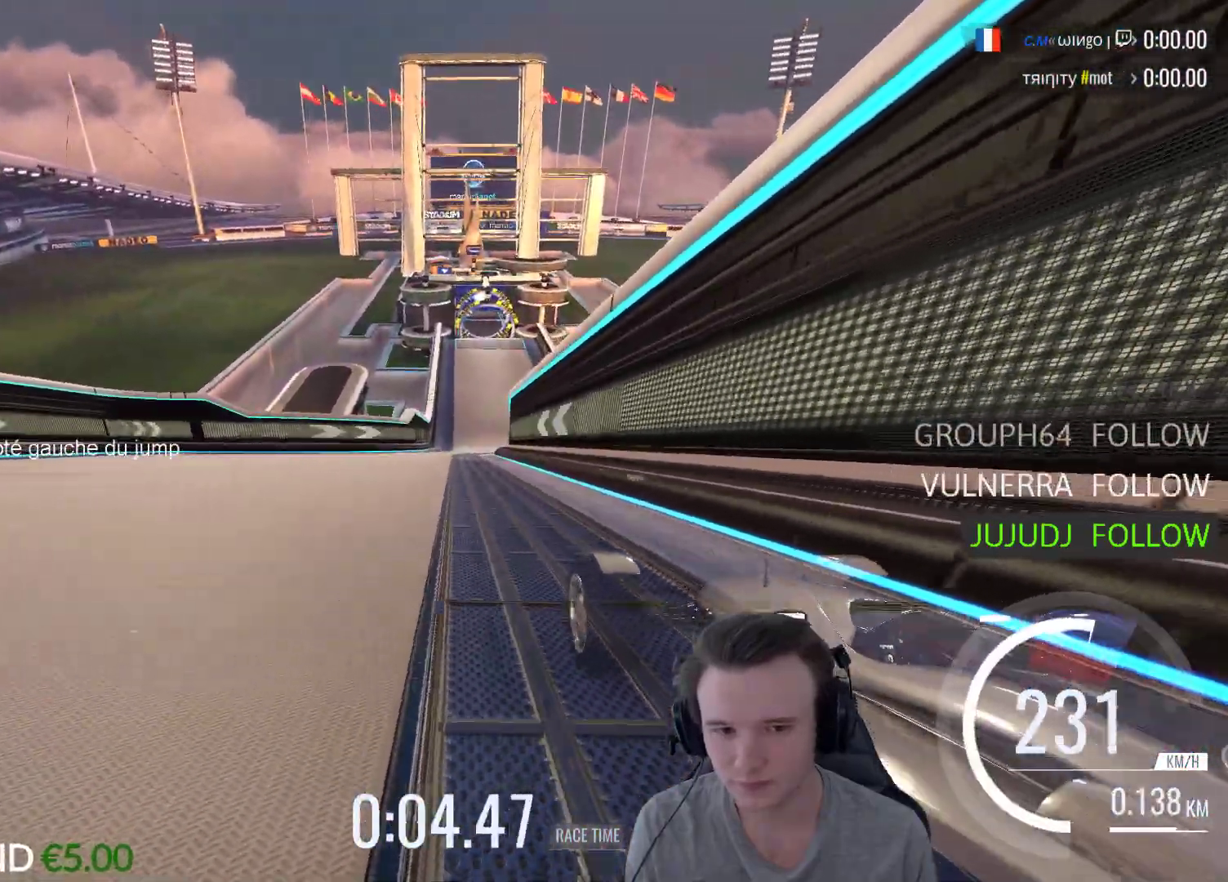
{"buttons": ["A"], "left_stick": "center", "right_stick": "center", "events": [[317, "left_stick", "right"], [483, "left_stick", "center"]]}
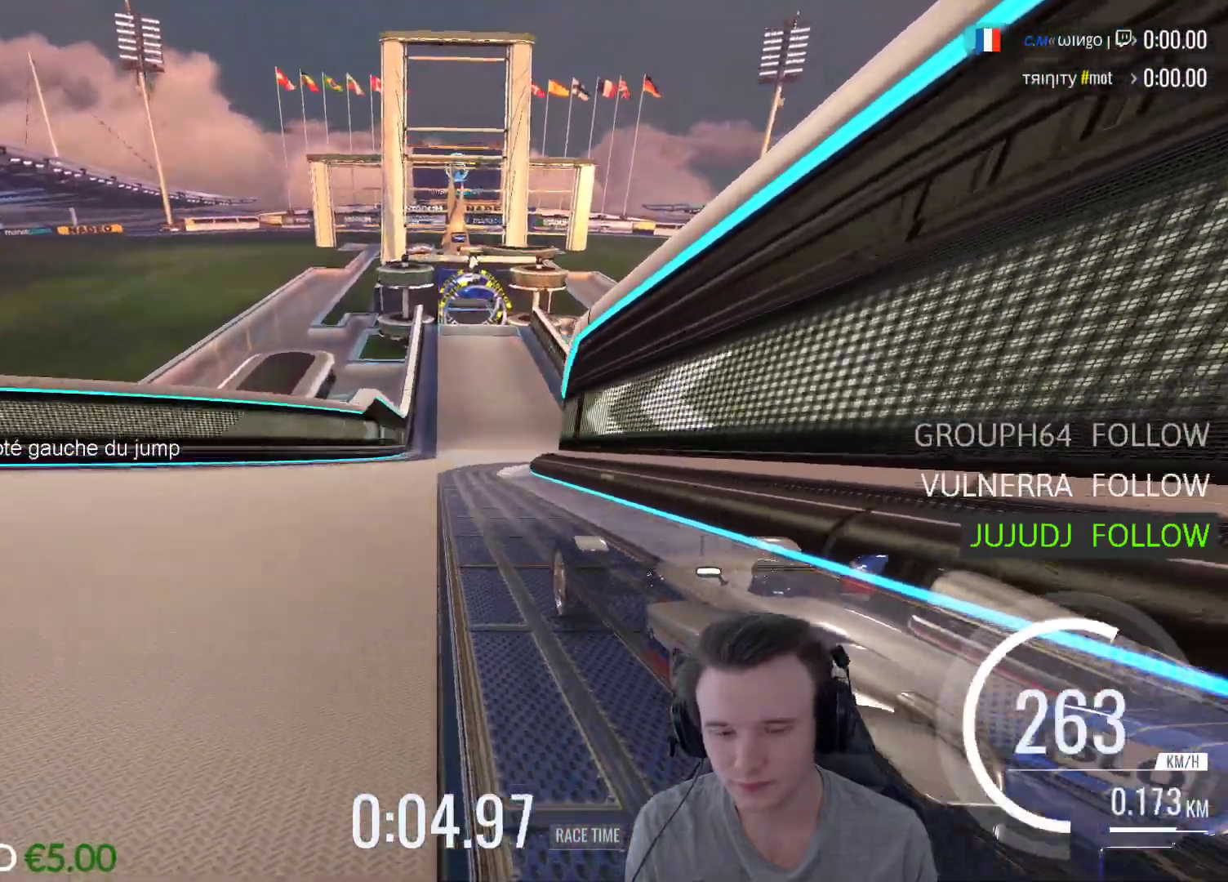
{"buttons": ["A"], "left_stick": "right", "right_stick": "center", "events": [[483, "left_stick", "right"]]}
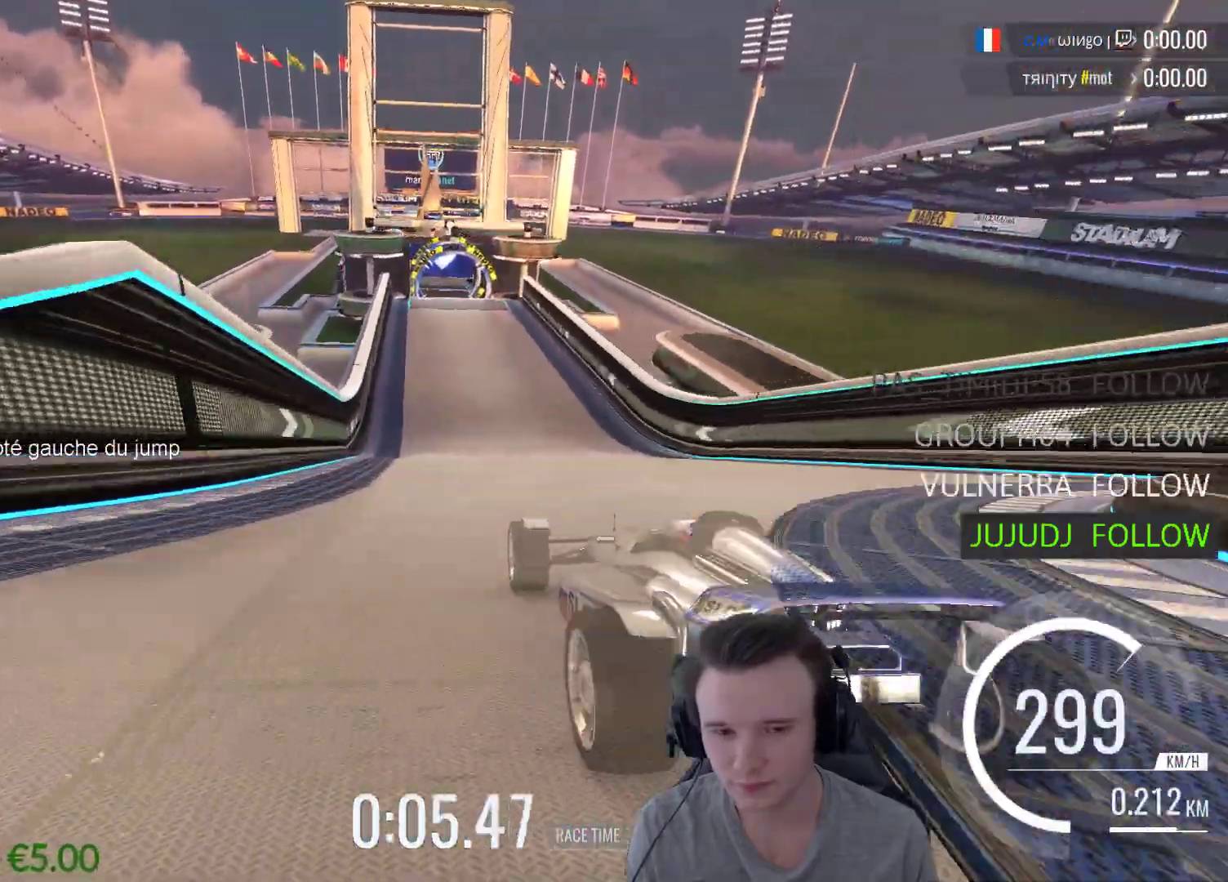
{"buttons": ["A"], "left_stick": "center", "right_stick": "center", "events": [[117, "left_stick", "center"], [283, "left_stick", "left"], [450, "left_stick", "center"]]}
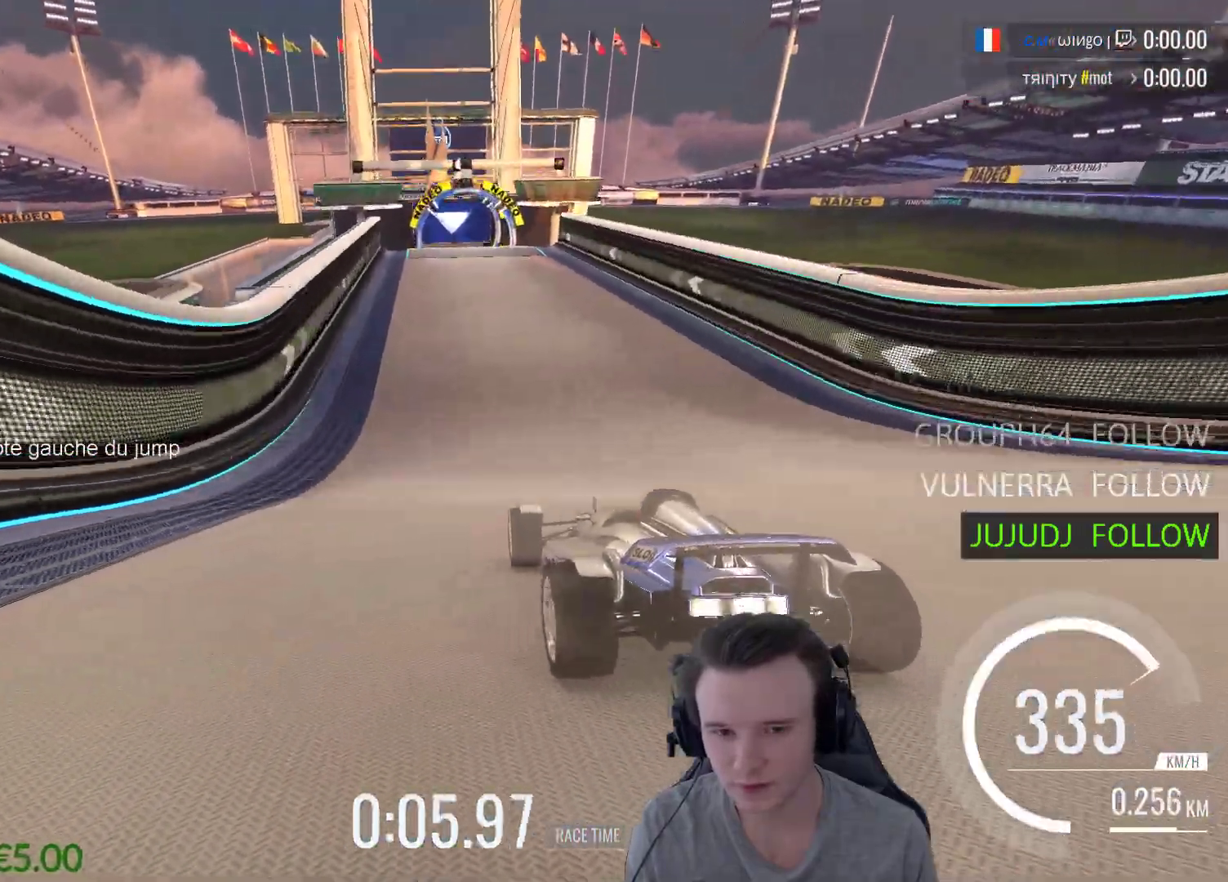
{"buttons": ["A"], "left_stick": "center", "right_stick": "center", "events": [[83, "left_stick", "left"], [217, "left_stick", "center"]]}
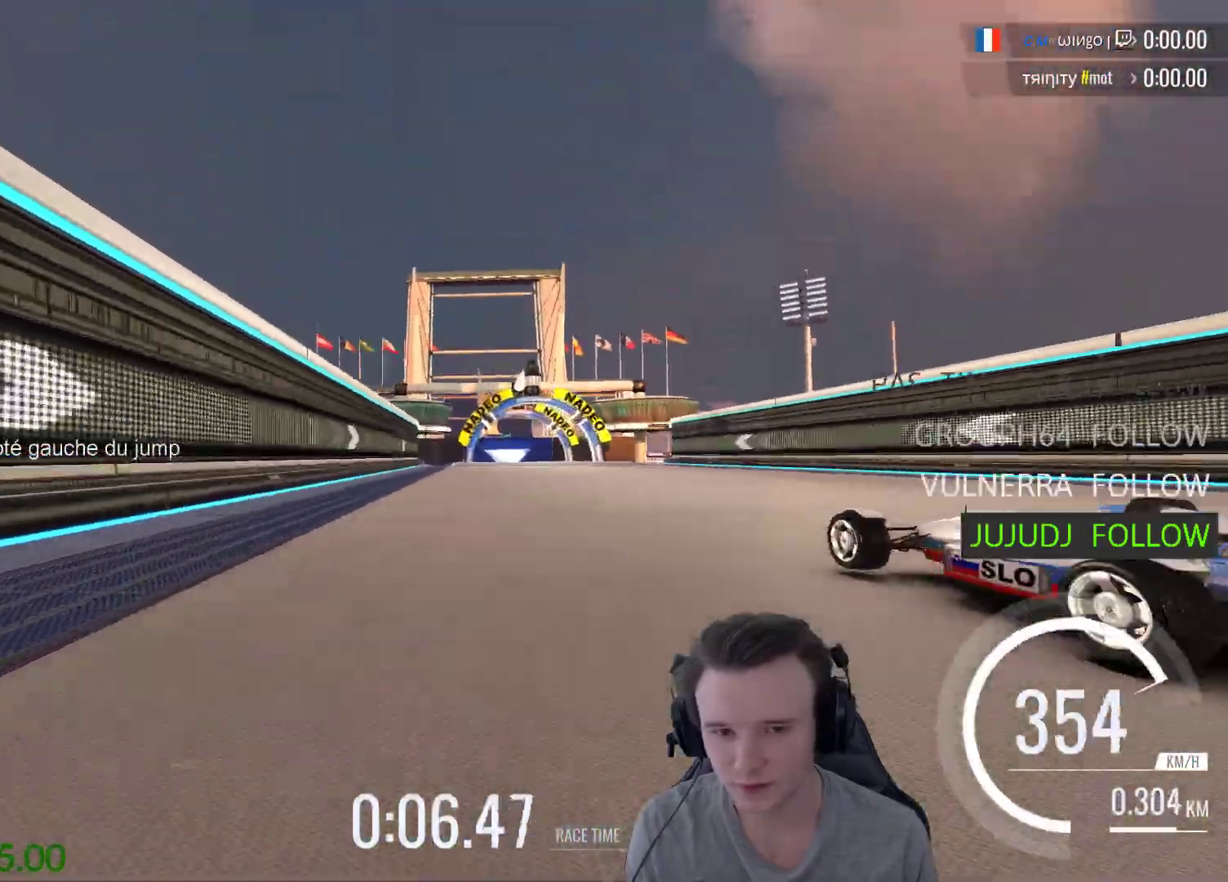
{"buttons": ["A"], "left_stick": "right", "right_stick": "center", "events": [[50, "left_stick", "left"], [100, "left_stick", "center"], [350, "left_stick", "right"]]}
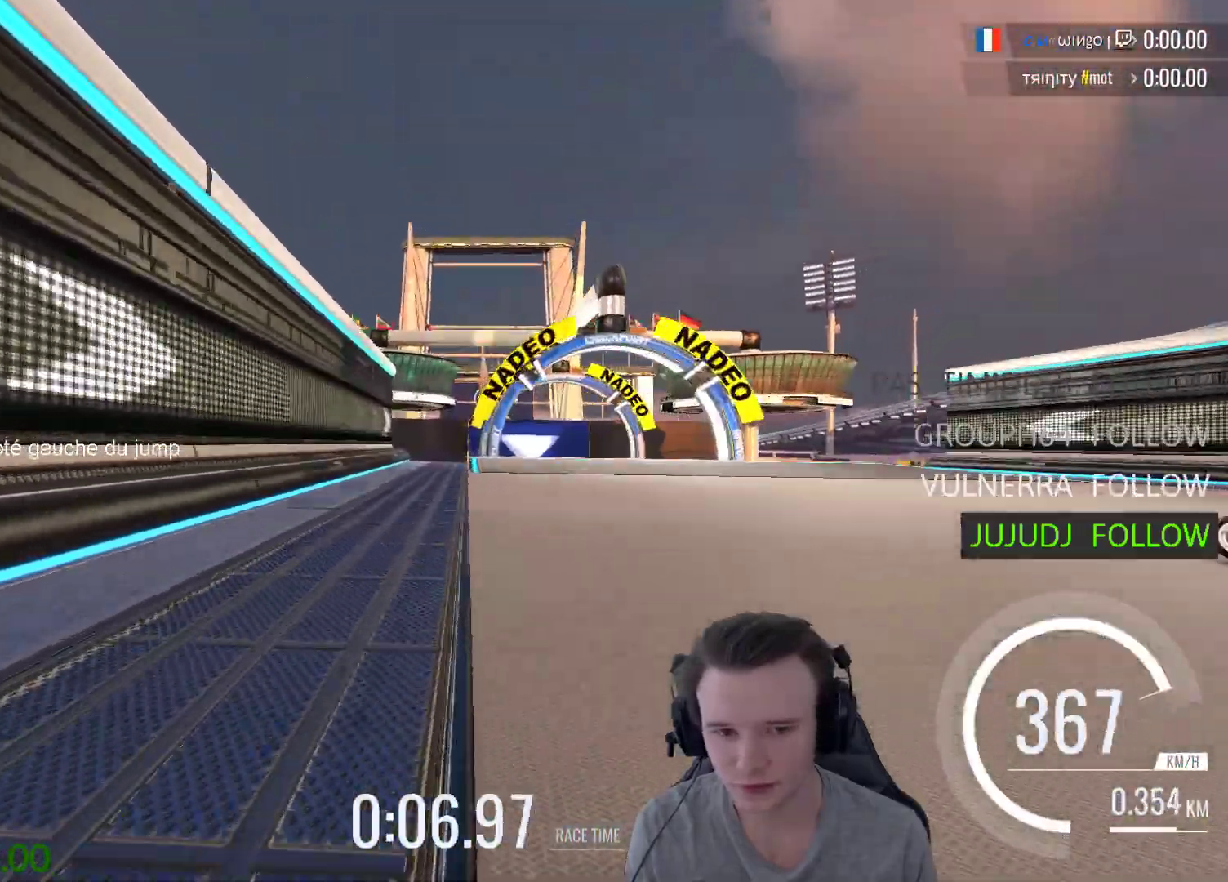
{"buttons": ["A"], "left_stick": "left", "right_stick": "center", "events": [[50, "left_stick", "center"], [150, "left_stick", "right"], [350, "left_stick", "left"]]}
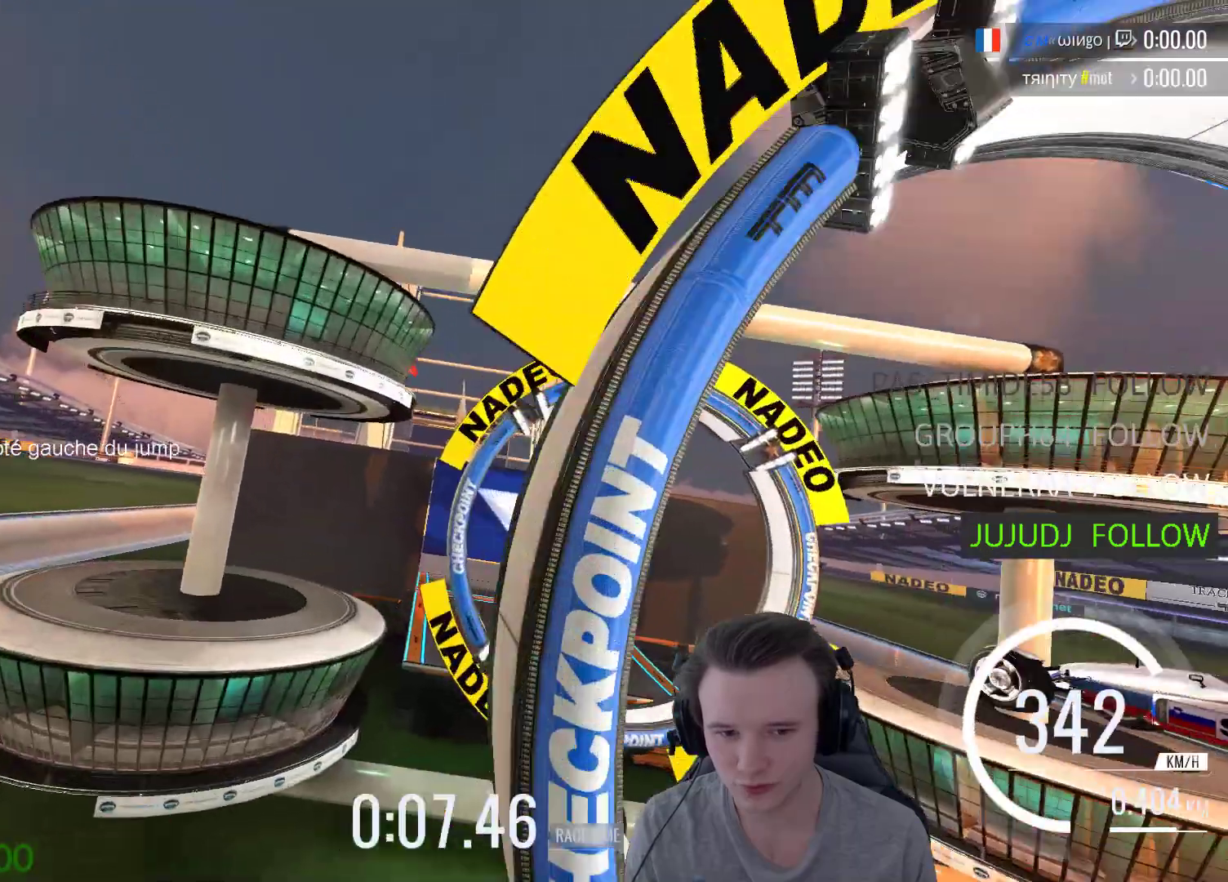
{"buttons": [], "left_stick": "center", "right_stick": "center", "events": [[17, "left_stick", "center"], [150, "A", "up"], [250, "right_stick", "up-left"], [317, "START", "down"], [317, "right_stick", "center"], [417, "START", "up"]]}
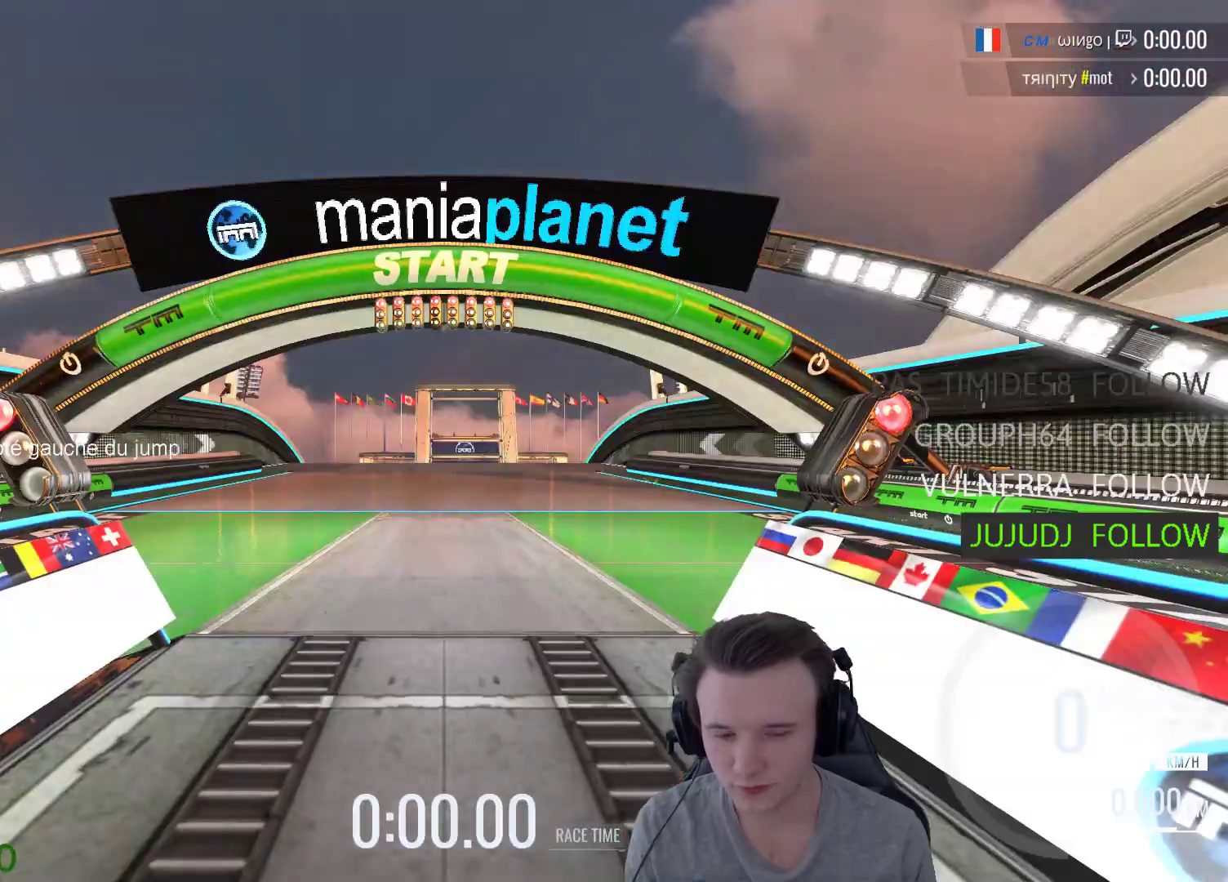
{"buttons": ["A"], "left_stick": "center", "right_stick": "center", "events": [[50, "A", "down"], [183, "A", "up"], [250, "A", "down"], [350, "A", "up"], [417, "A", "down"]]}
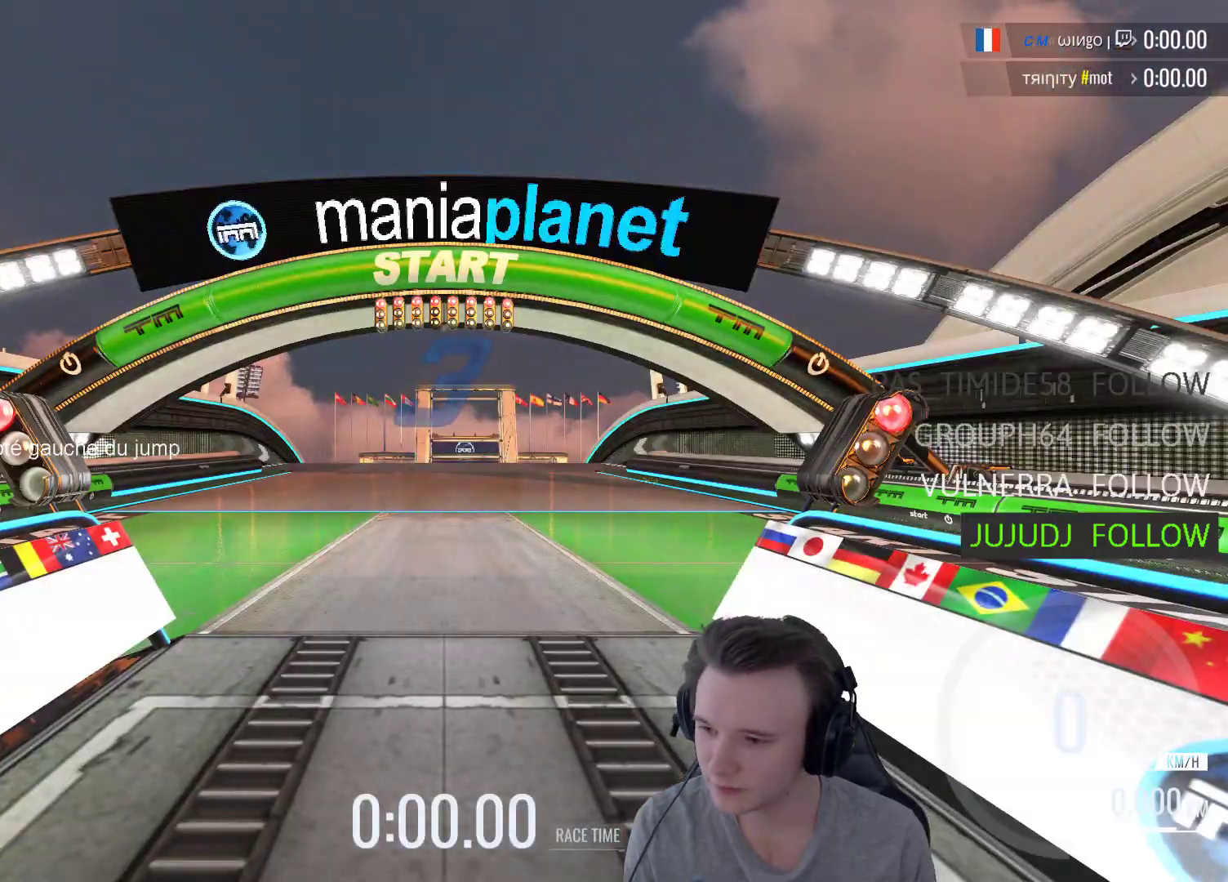
{"buttons": ["A"], "left_stick": "center", "right_stick": "center", "events": [[17, "A", "up"], [117, "A", "down"], [217, "A", "up"], [283, "A", "down"], [350, "A", "up"], [417, "A", "down"]]}
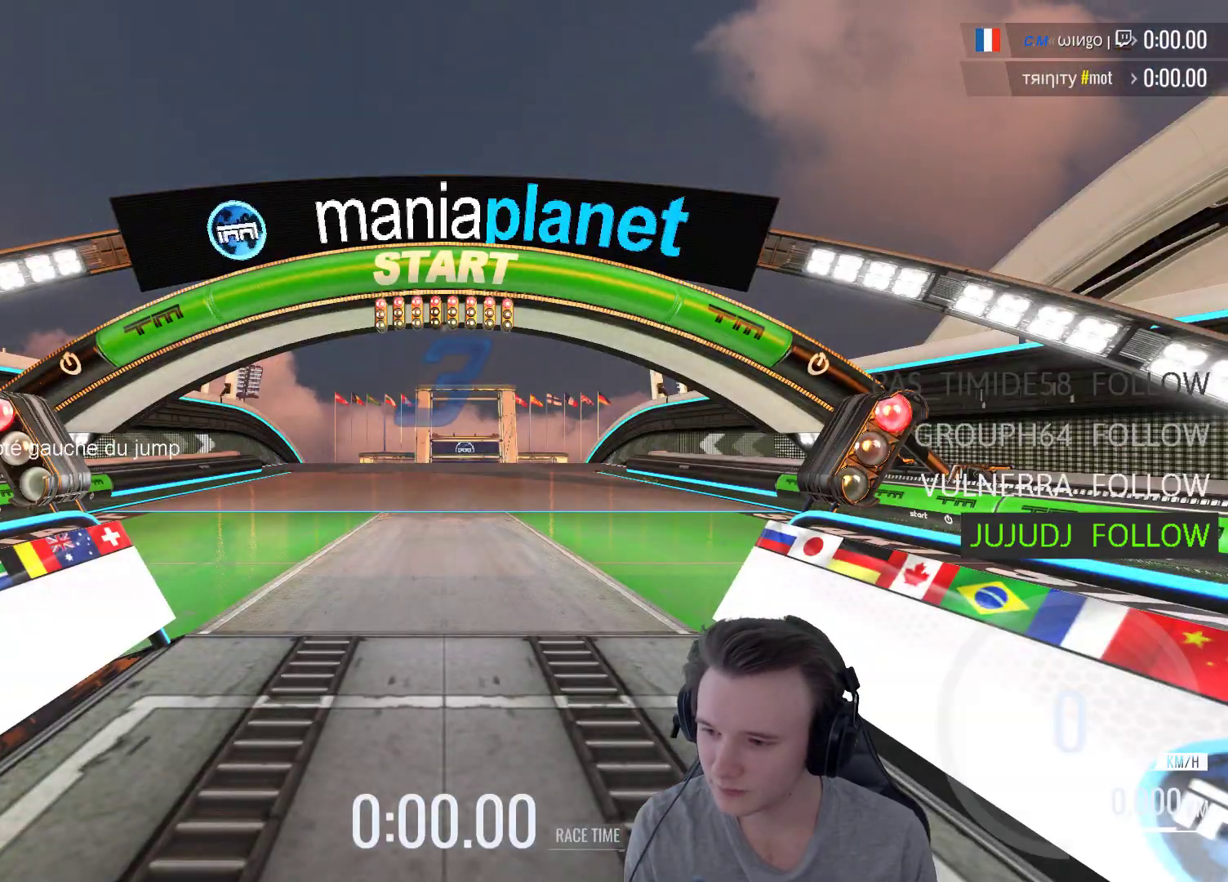
{"buttons": ["A"], "left_stick": "center", "right_stick": "center", "events": [[17, "A", "up"], [83, "A", "down"]]}
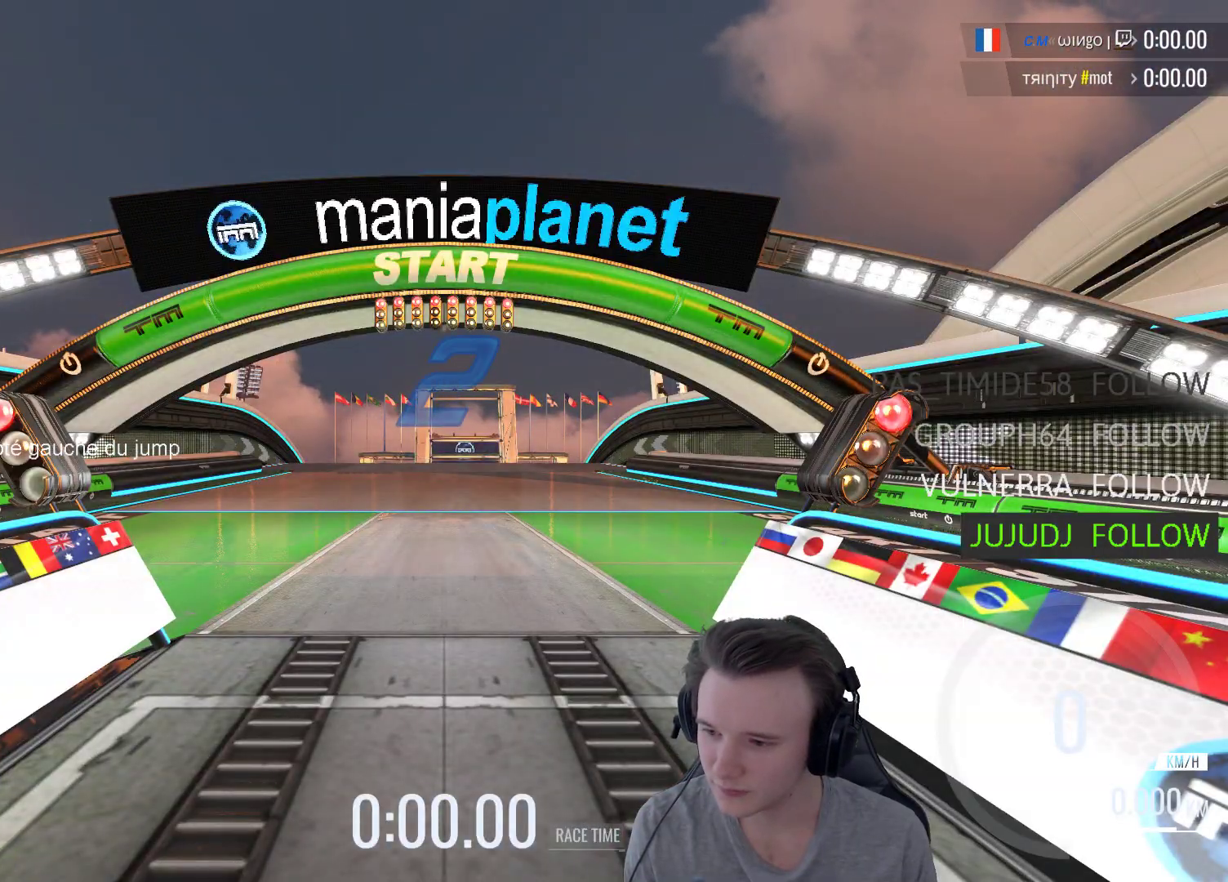
{"buttons": ["A"], "left_stick": "center", "right_stick": "center", "events": []}
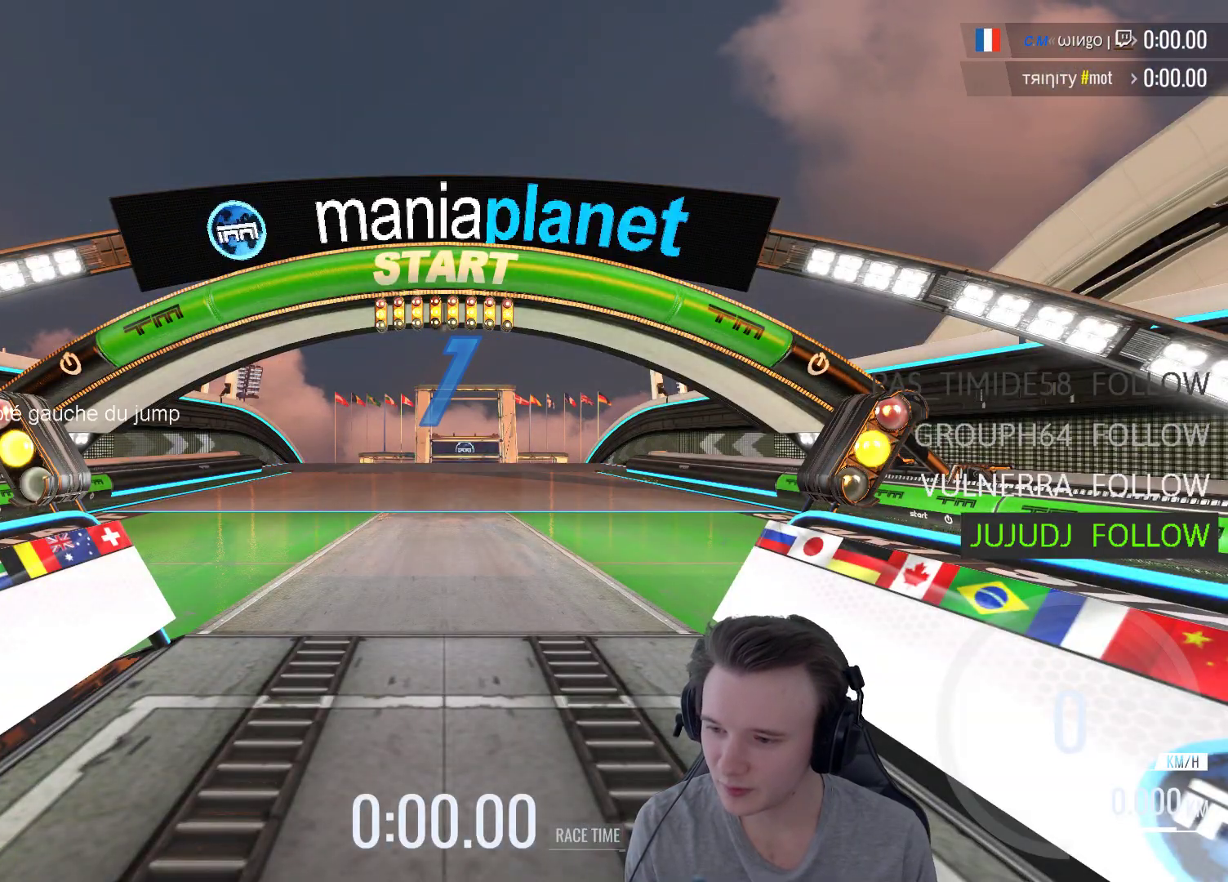
{"buttons": ["A"], "left_stick": "center", "right_stick": "center", "events": []}
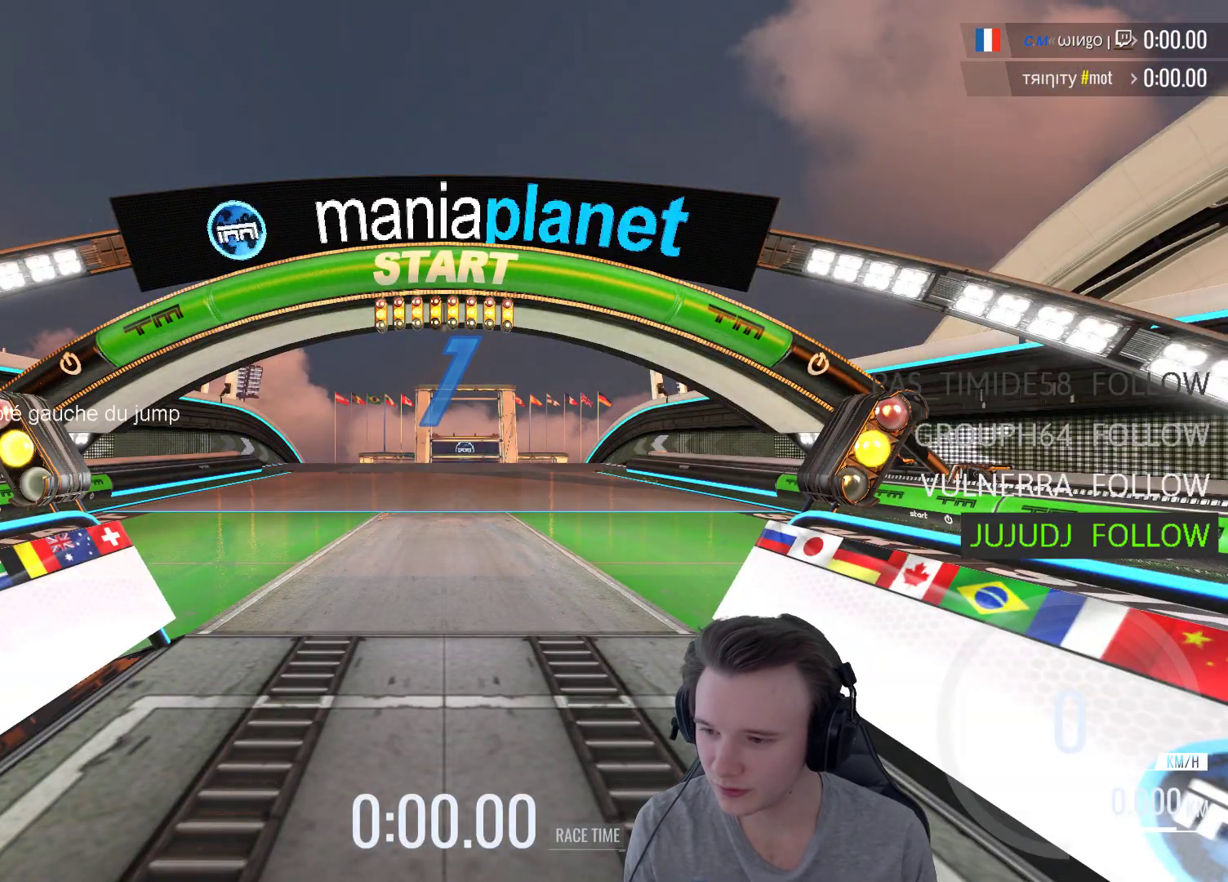
{"buttons": ["A"], "left_stick": "center", "right_stick": "center", "events": []}
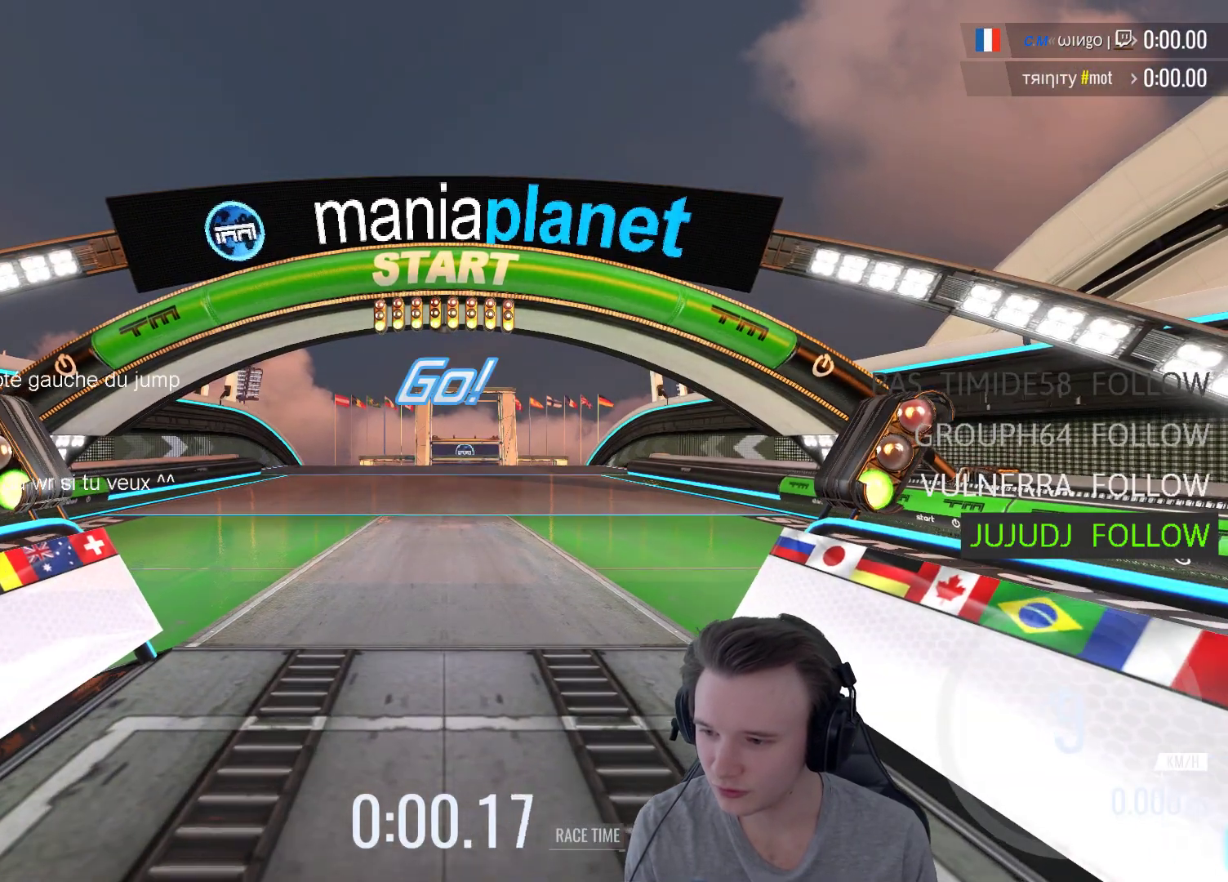
{"buttons": ["A"], "left_stick": "center", "right_stick": "center", "events": []}